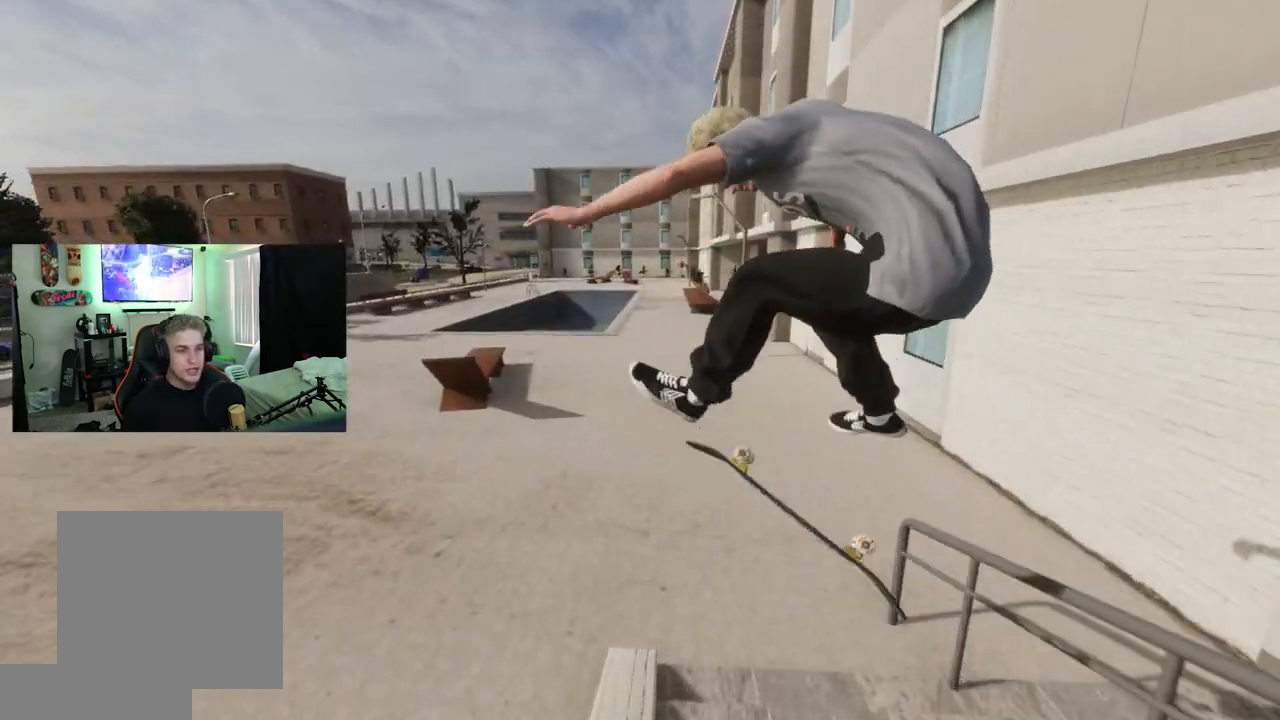
Gameplay with a controller (Xbox layout); each line is a JSON object with the inputs held at the frame after it. "events" lists button and stick changes between this image and that frame as [ms after this image, input, new state], when the widget could be followed in between.
{"buttons": [], "left_stick": "center", "right_stick": "center", "events": [[117, "R3", "down"], [133, "L3", "down"], [200, "L3", "up"], [200, "R3", "up"]]}
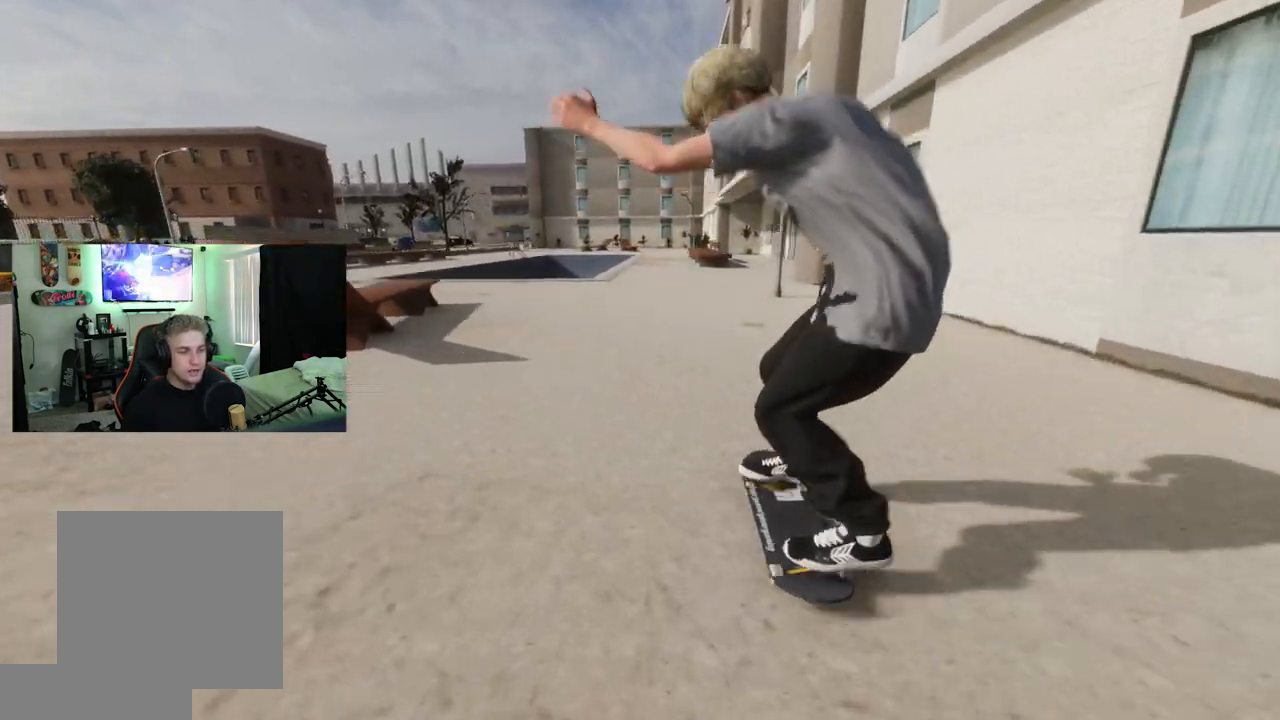
{"buttons": [], "left_stick": "center", "right_stick": "center", "events": []}
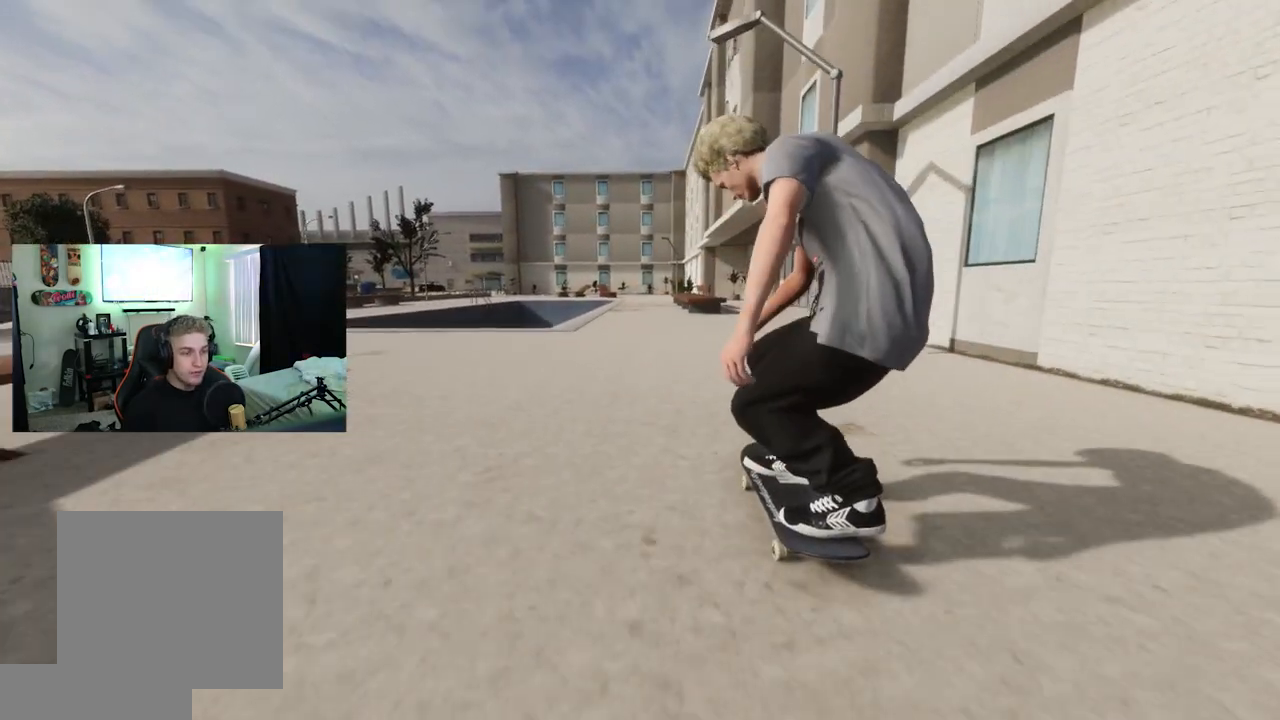
{"buttons": [], "left_stick": "center", "right_stick": "center", "events": [[167, "R2", "down"], [283, "R2", "up"]]}
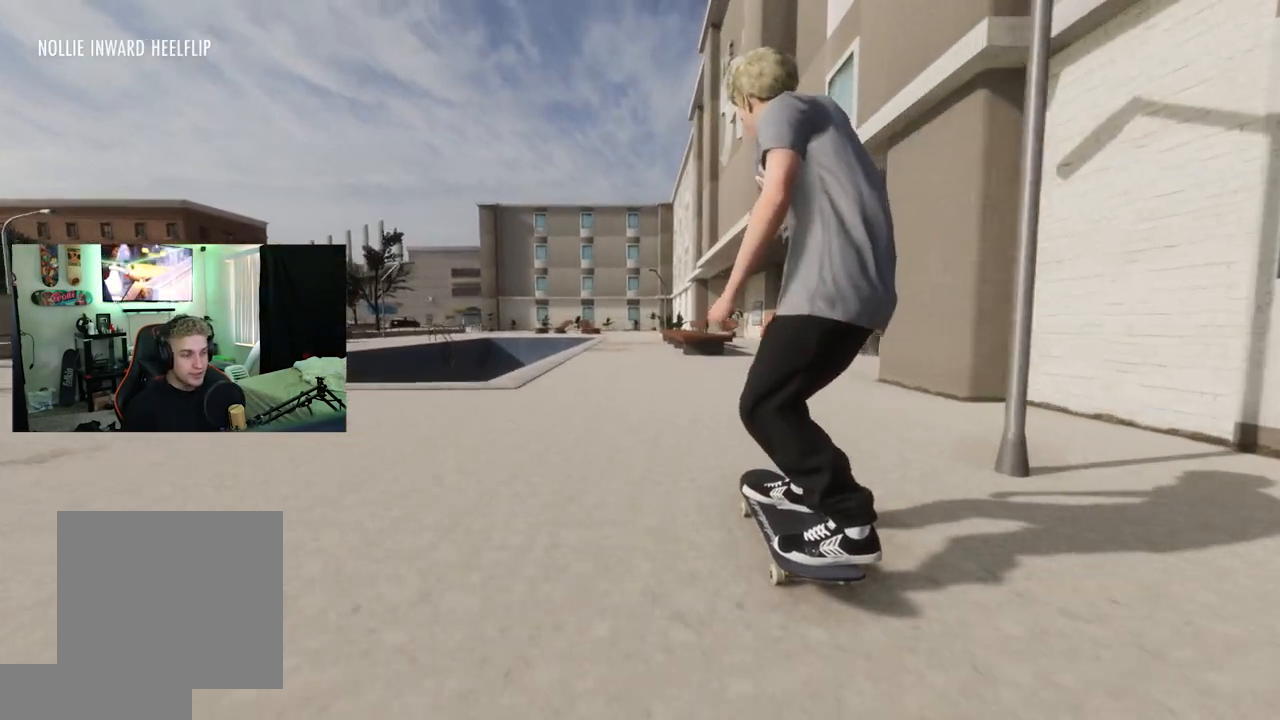
{"buttons": [], "left_stick": "center", "right_stick": "center", "events": [[100, "X", "down"], [167, "X", "up"]]}
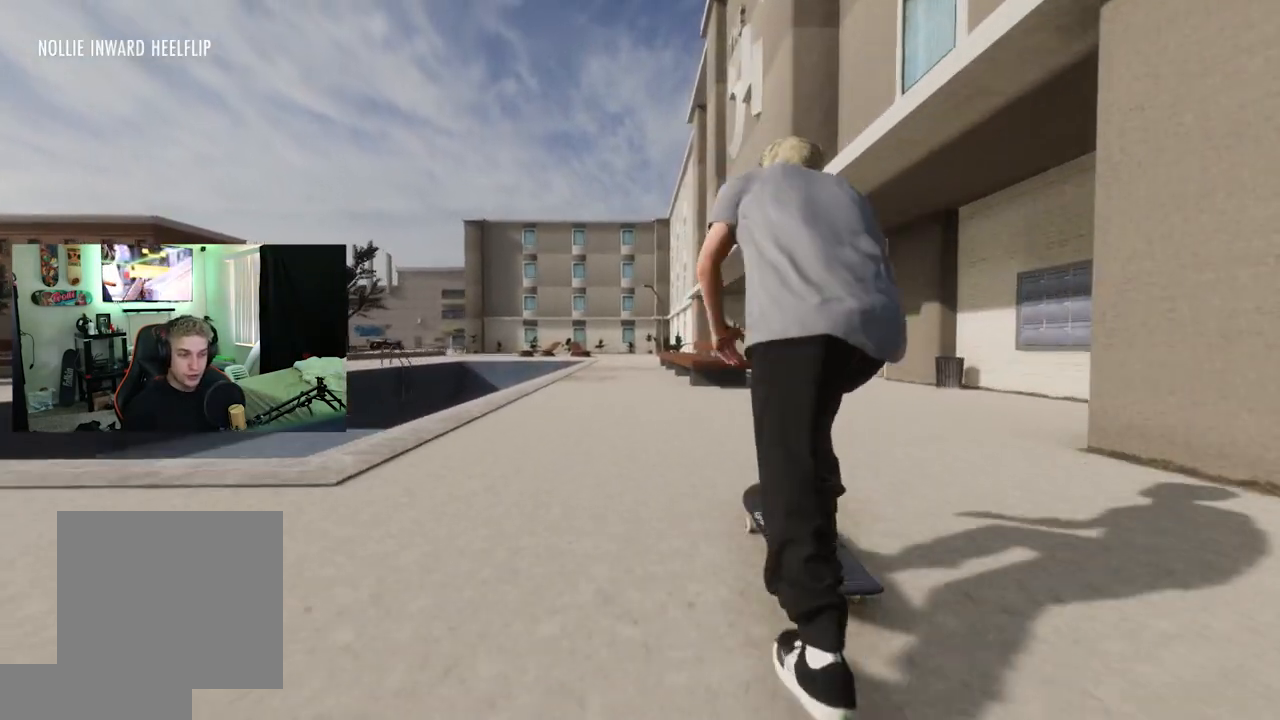
{"buttons": [], "left_stick": "down", "right_stick": "down", "events": [[300, "left_stick", "down"], [300, "right_stick", "down"]]}
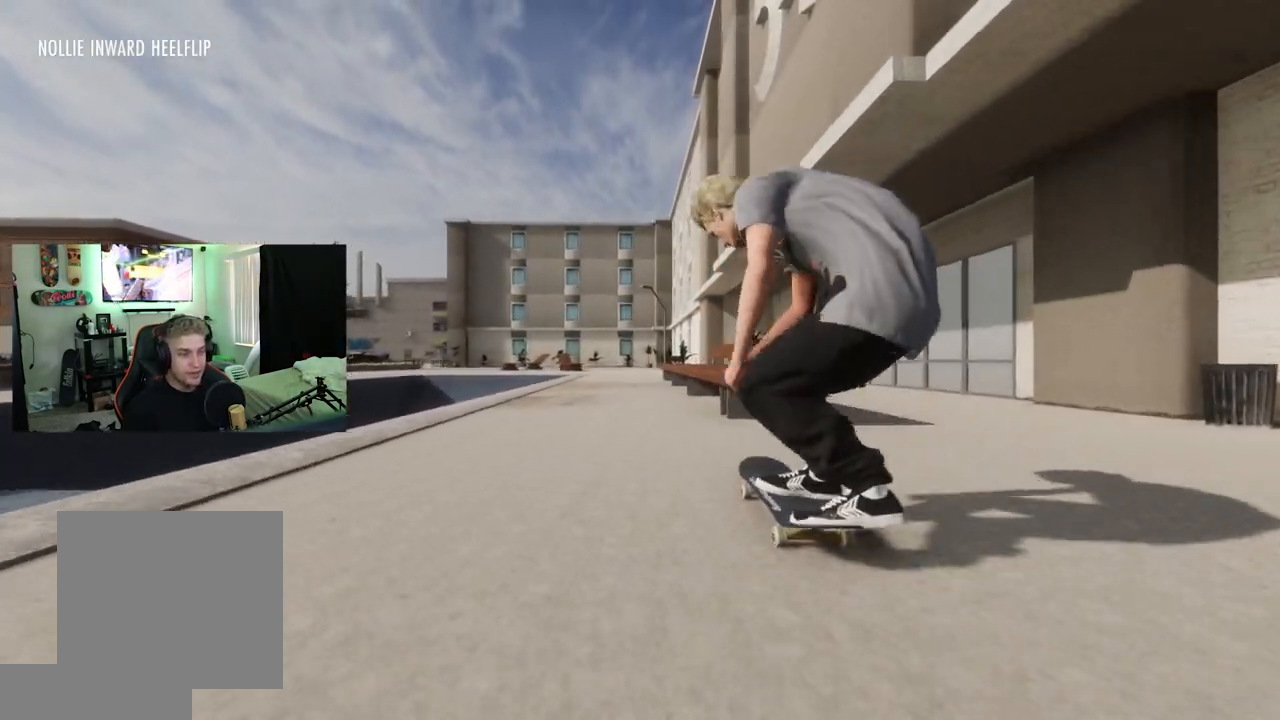
{"buttons": ["L3", "R3"], "left_stick": "up", "right_stick": "up", "events": [[66, "R2", "down"], [100, "right_stick", "up-right"], [116, "left_stick", "center"], [166, "right_stick", "center"], [233, "R2", "up"], [367, "left_stick", "up"], [383, "right_stick", "up"], [433, "L3", "down"], [433, "R3", "down"]]}
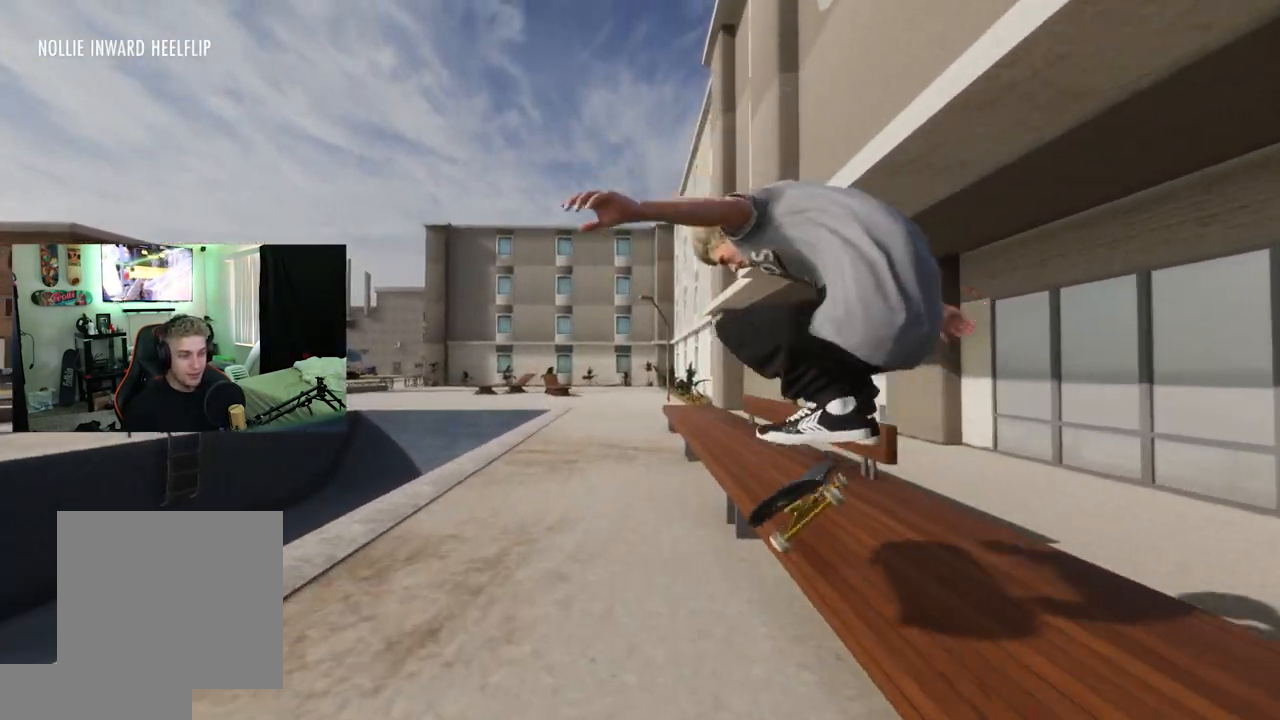
{"buttons": [], "left_stick": "up", "right_stick": "up", "events": [[83, "L3", "up"], [250, "R3", "up"]]}
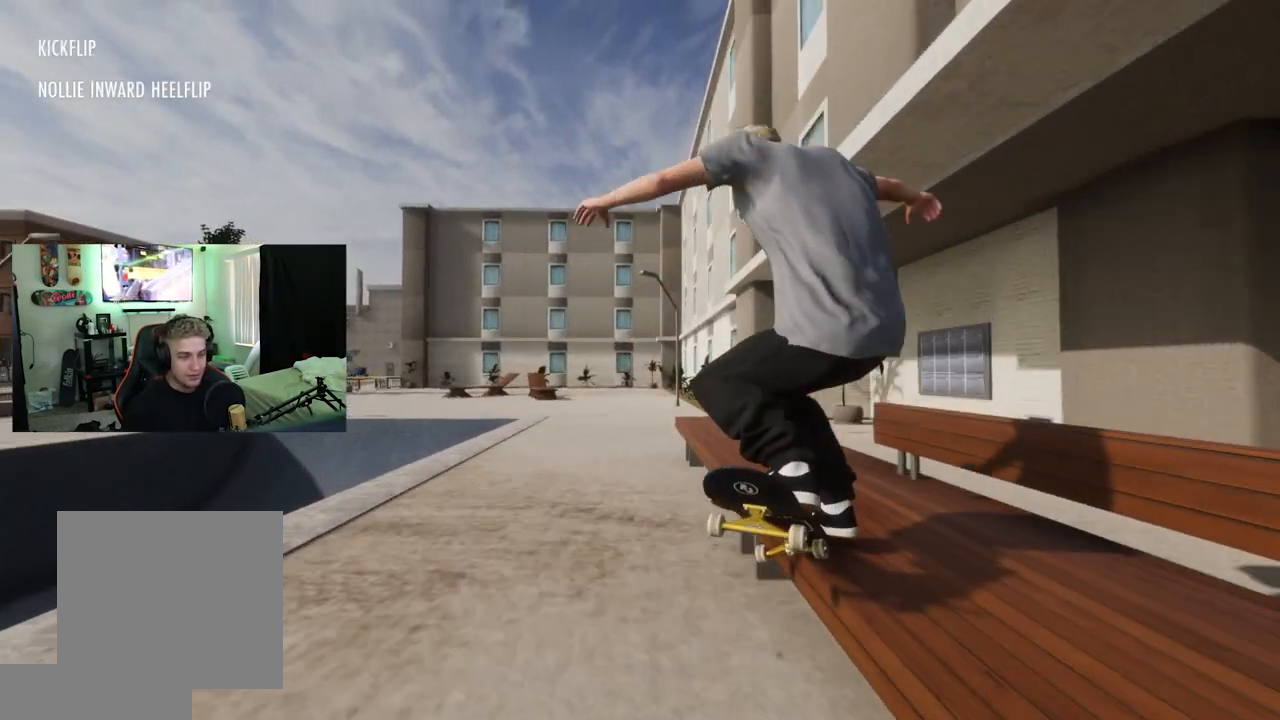
{"buttons": [], "left_stick": "up", "right_stick": "up", "events": []}
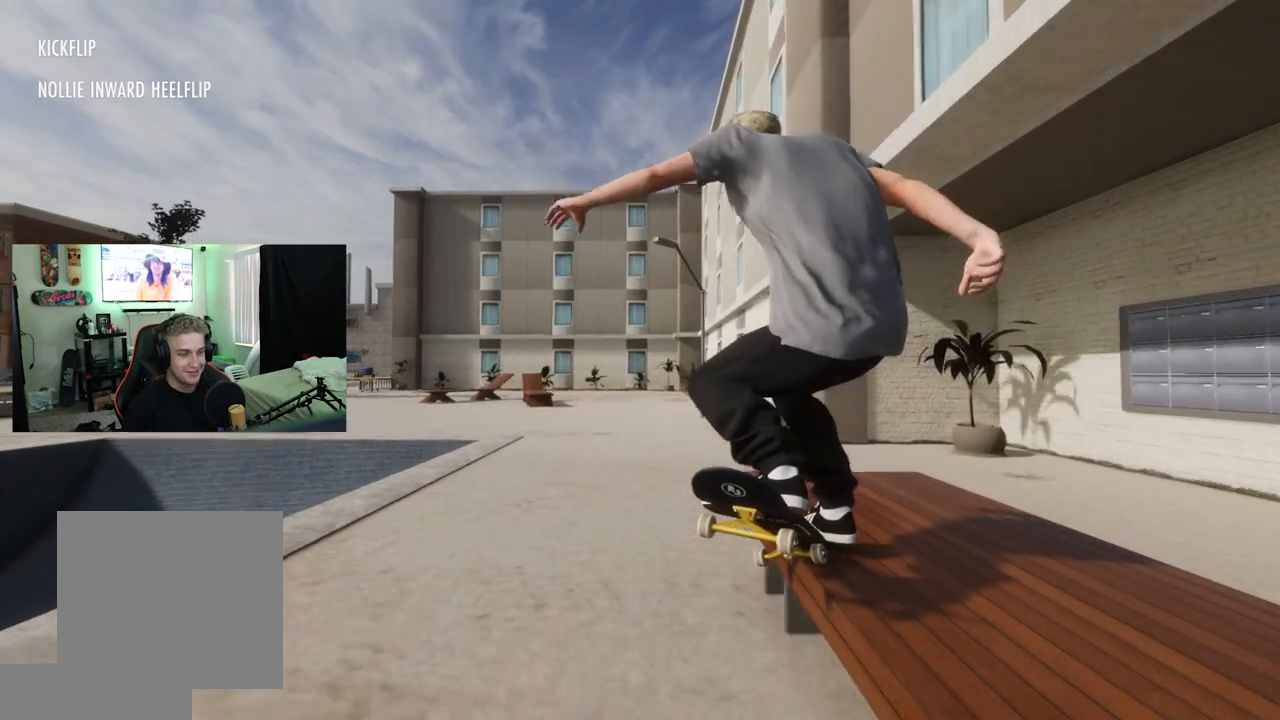
{"buttons": [], "left_stick": "center", "right_stick": "center", "events": [[117, "right_stick", "center"], [150, "left_stick", "center"], [167, "L2", "down"], [317, "L2", "up"]]}
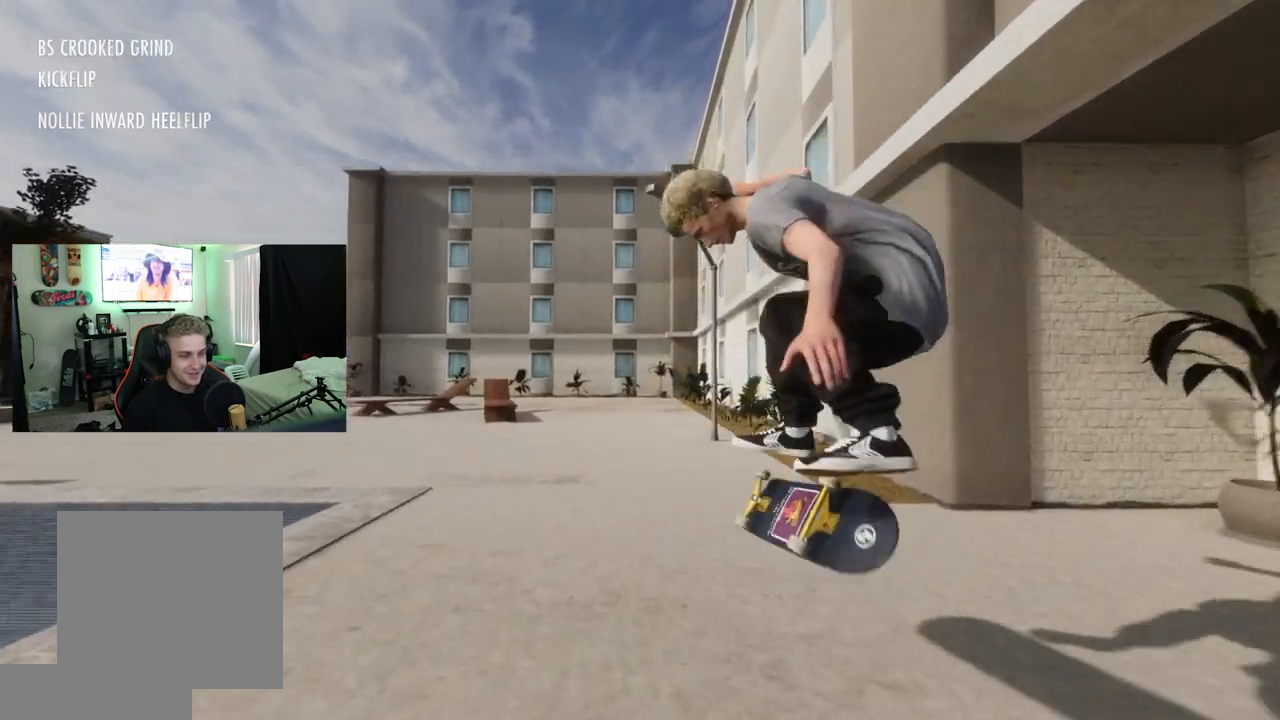
{"buttons": ["L2"], "left_stick": "center", "right_stick": "center", "events": [[66, "L3", "down"], [66, "R3", "down"], [166, "L3", "up"], [166, "R3", "up"], [317, "L2", "down"]]}
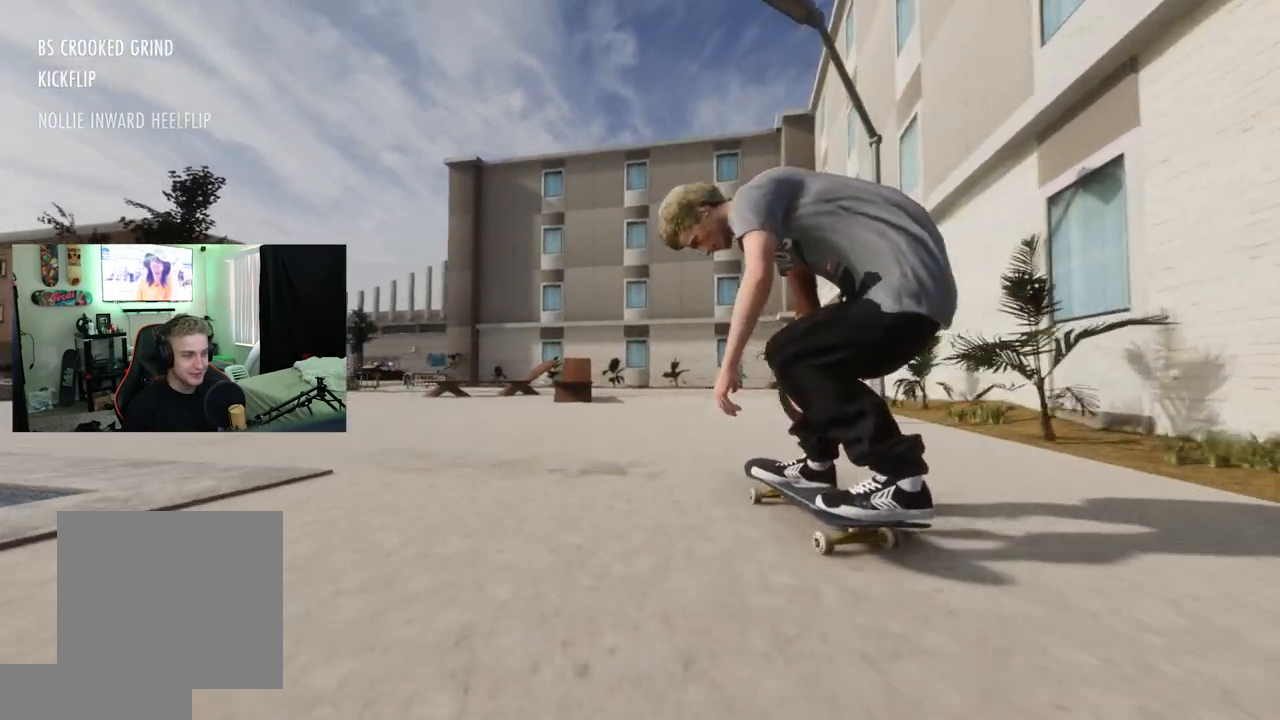
{"buttons": ["R2"], "left_stick": "center", "right_stick": "center", "events": [[234, "L2", "up"], [317, "R2", "down"]]}
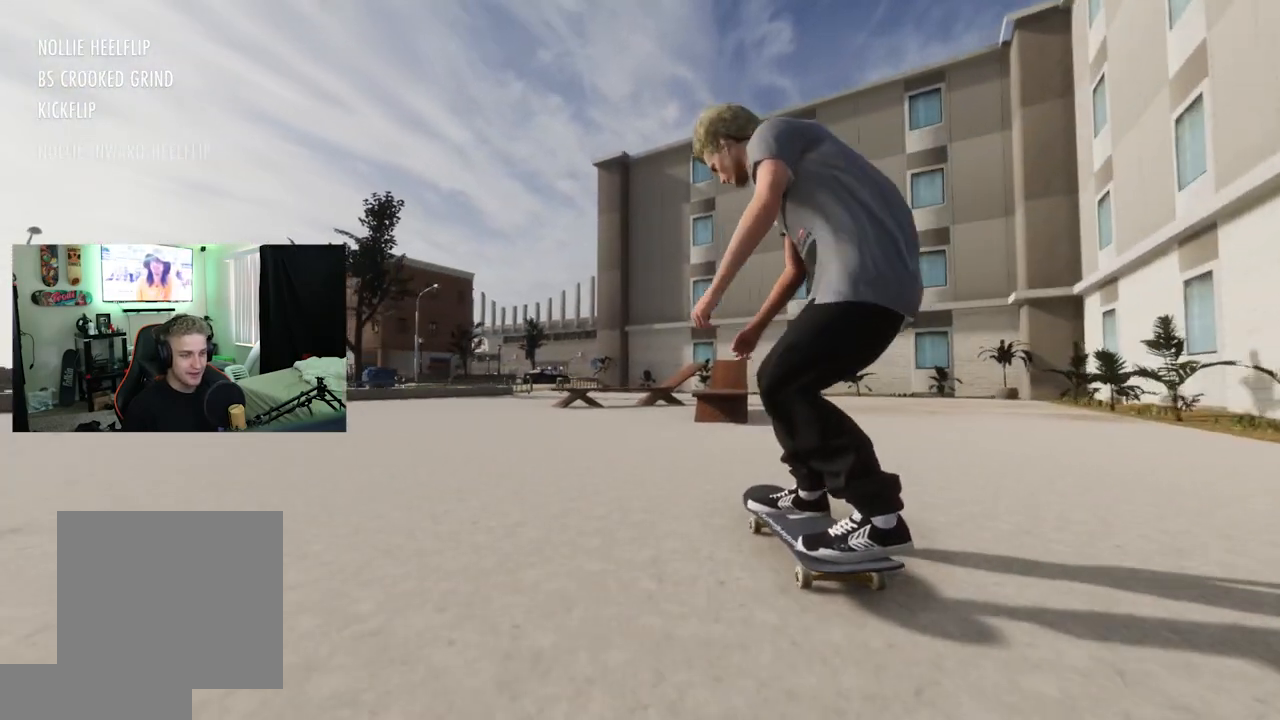
{"buttons": [], "left_stick": "down", "right_stick": "center", "events": [[200, "R2", "up"], [333, "left_stick", "down"]]}
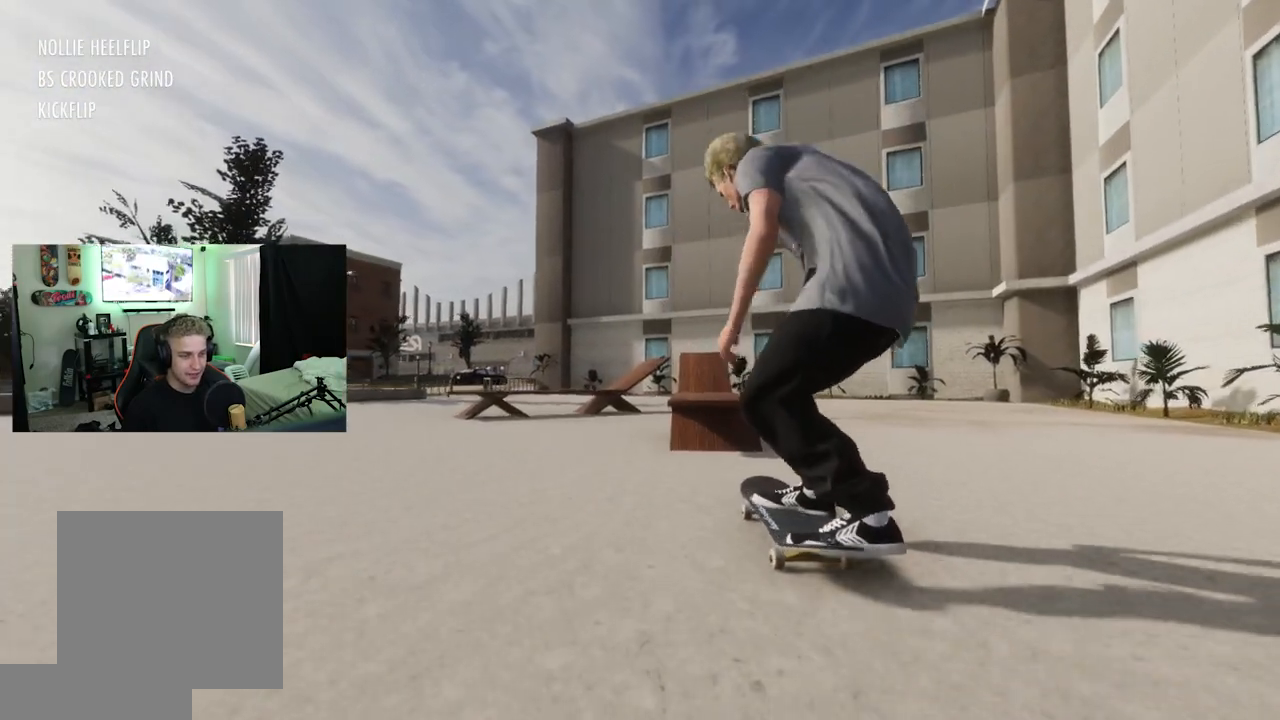
{"buttons": [], "left_stick": "center", "right_stick": "center", "events": [[100, "left_stick", "center"]]}
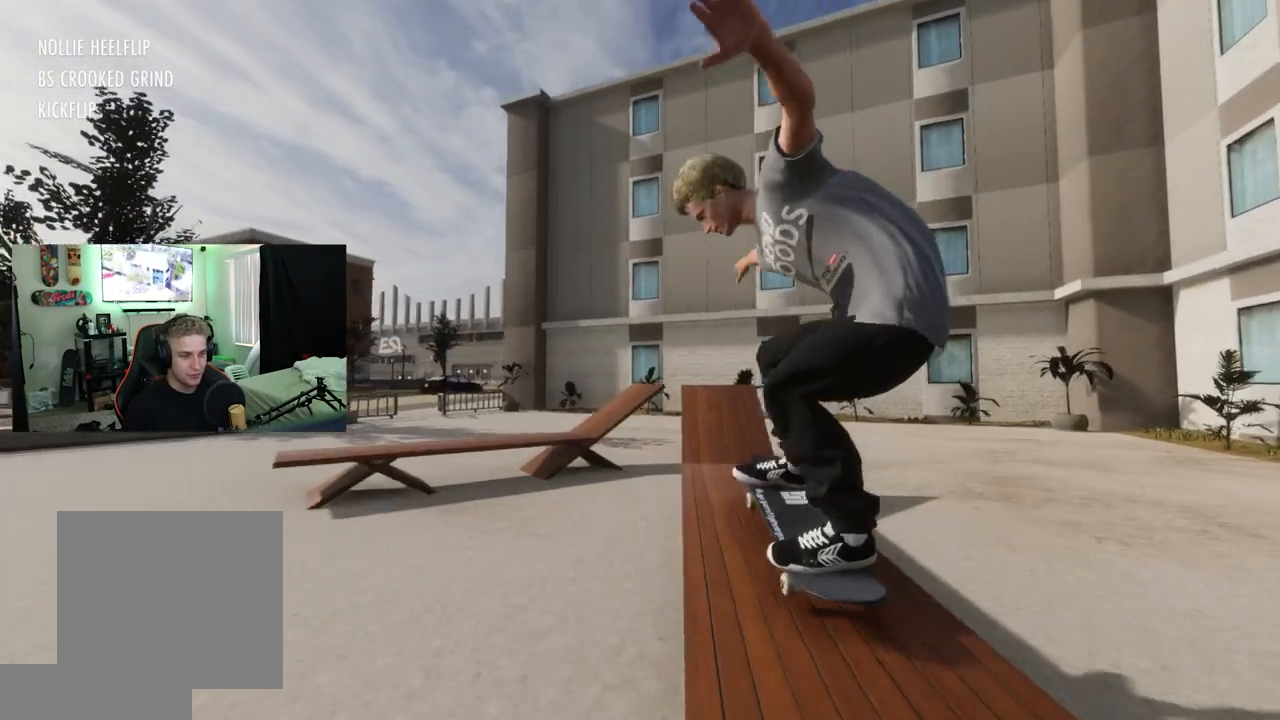
{"buttons": [], "left_stick": "down", "right_stick": "center", "events": [[33, "R2", "down"], [166, "R2", "up"], [266, "R2", "down"], [383, "R2", "up"], [383, "left_stick", "down"]]}
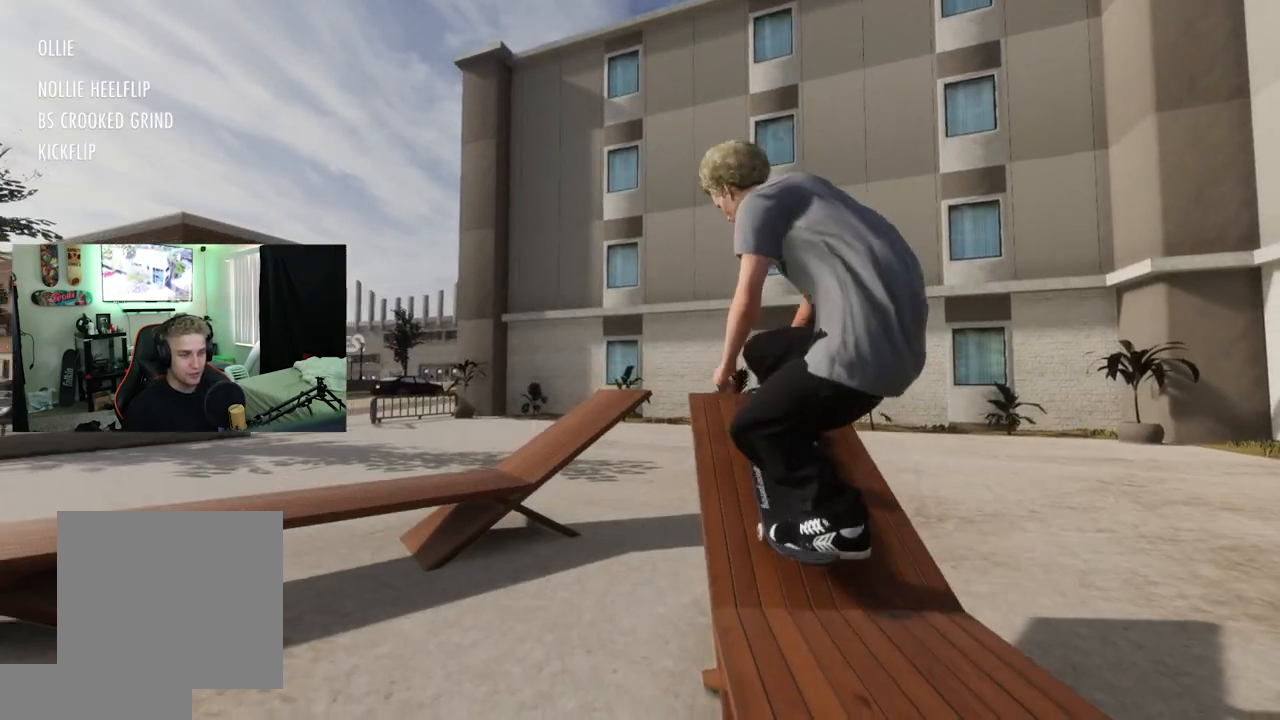
{"buttons": ["L3", "R3"], "left_stick": "center", "right_stick": "center", "events": [[83, "left_stick", "center"], [100, "right_stick", "up-right"], [150, "right_stick", "center"], [450, "L3", "down"], [450, "R3", "down"]]}
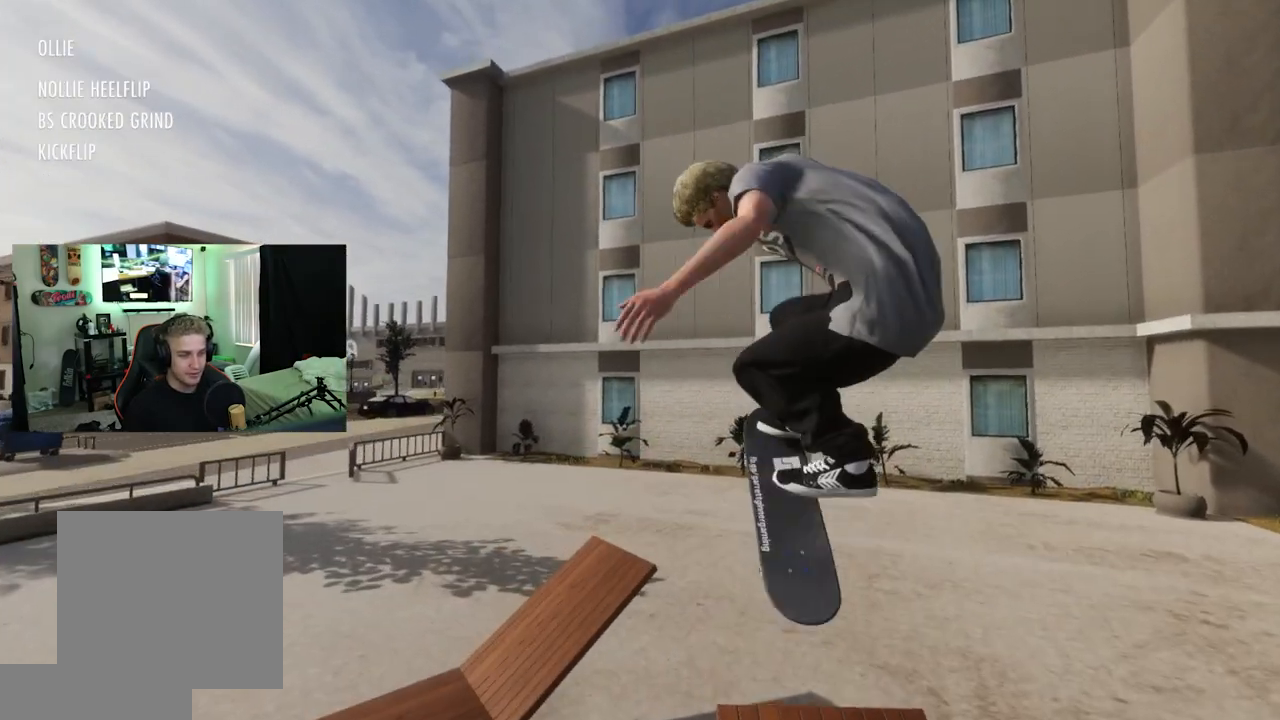
{"buttons": [], "left_stick": "center", "right_stick": "center", "events": [[50, "L3", "up"], [50, "R3", "up"]]}
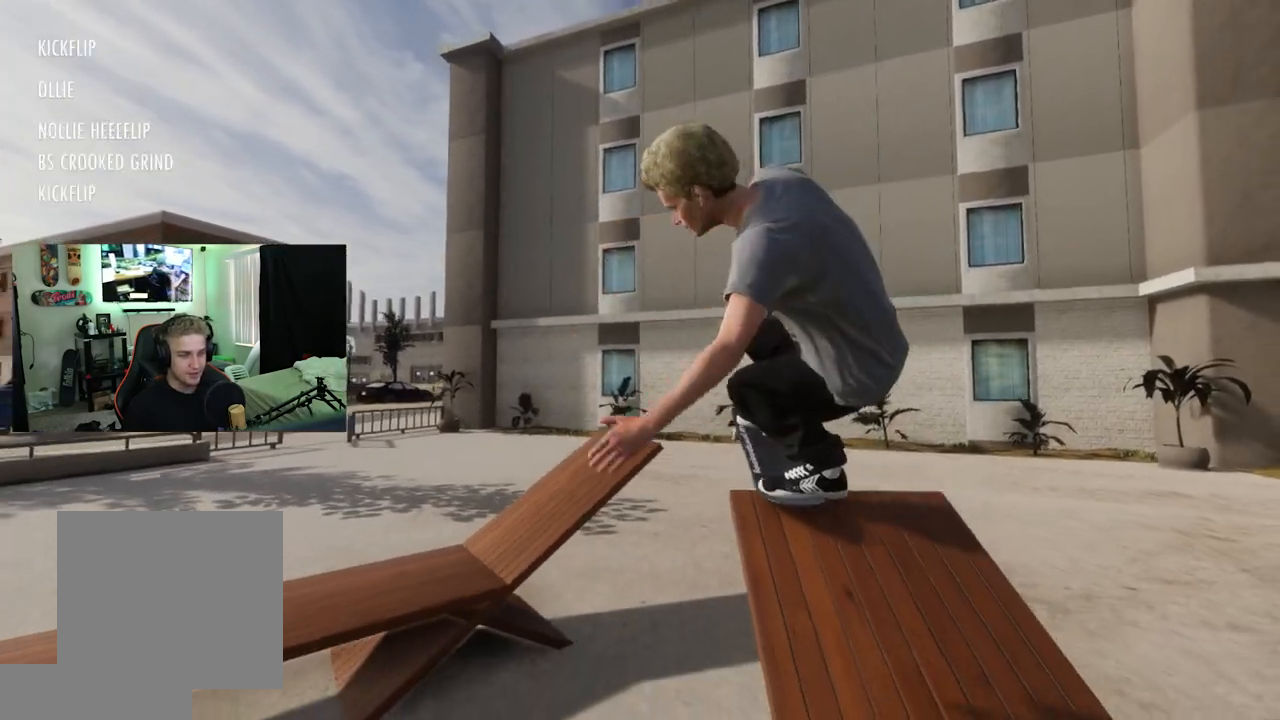
{"buttons": [], "left_stick": "center", "right_stick": "down", "events": [[250, "right_stick", "down"]]}
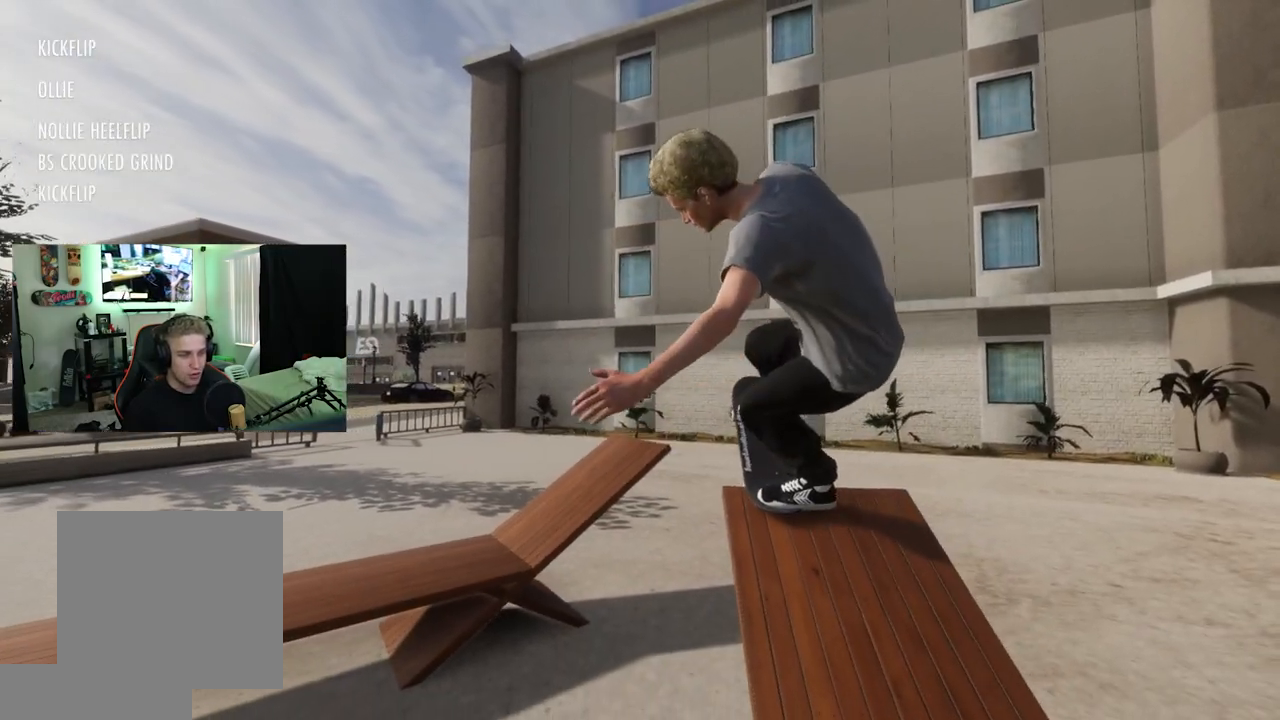
{"buttons": ["R2"], "left_stick": "center", "right_stick": "down", "events": [[400, "R2", "down"]]}
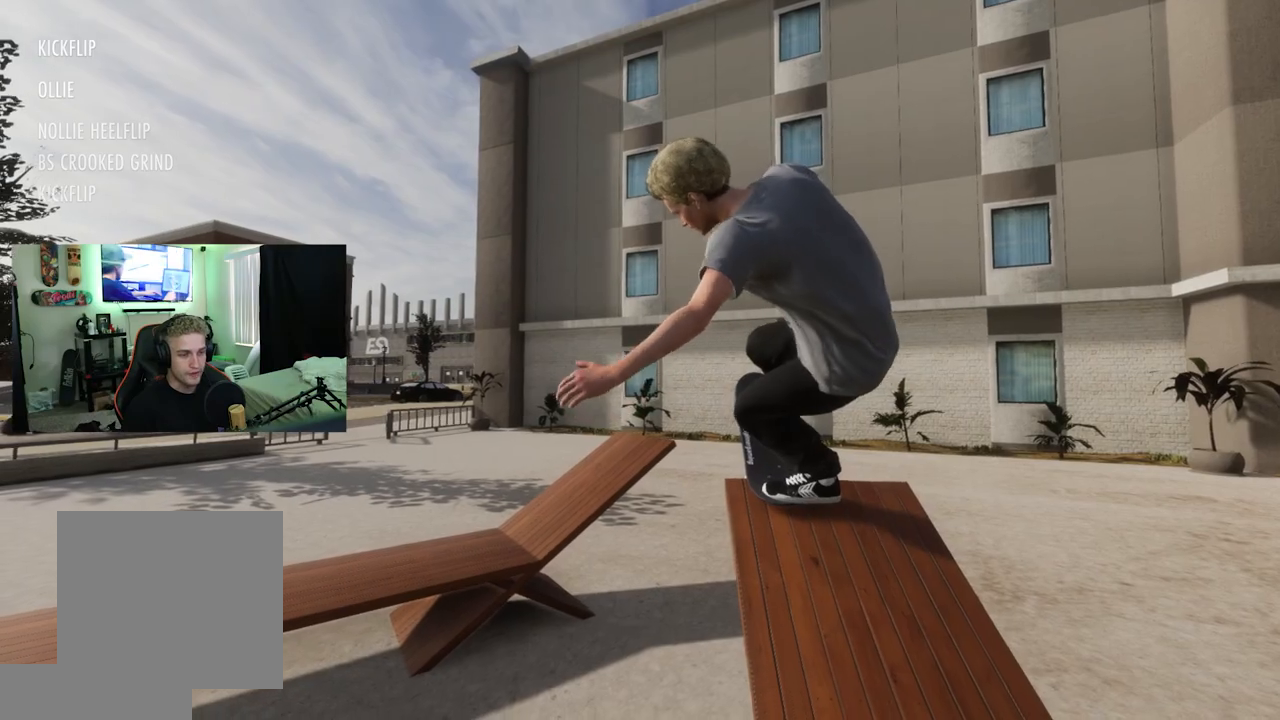
{"buttons": [], "left_stick": "down", "right_stick": "down", "events": [[33, "R2", "up"], [450, "left_stick", "down"]]}
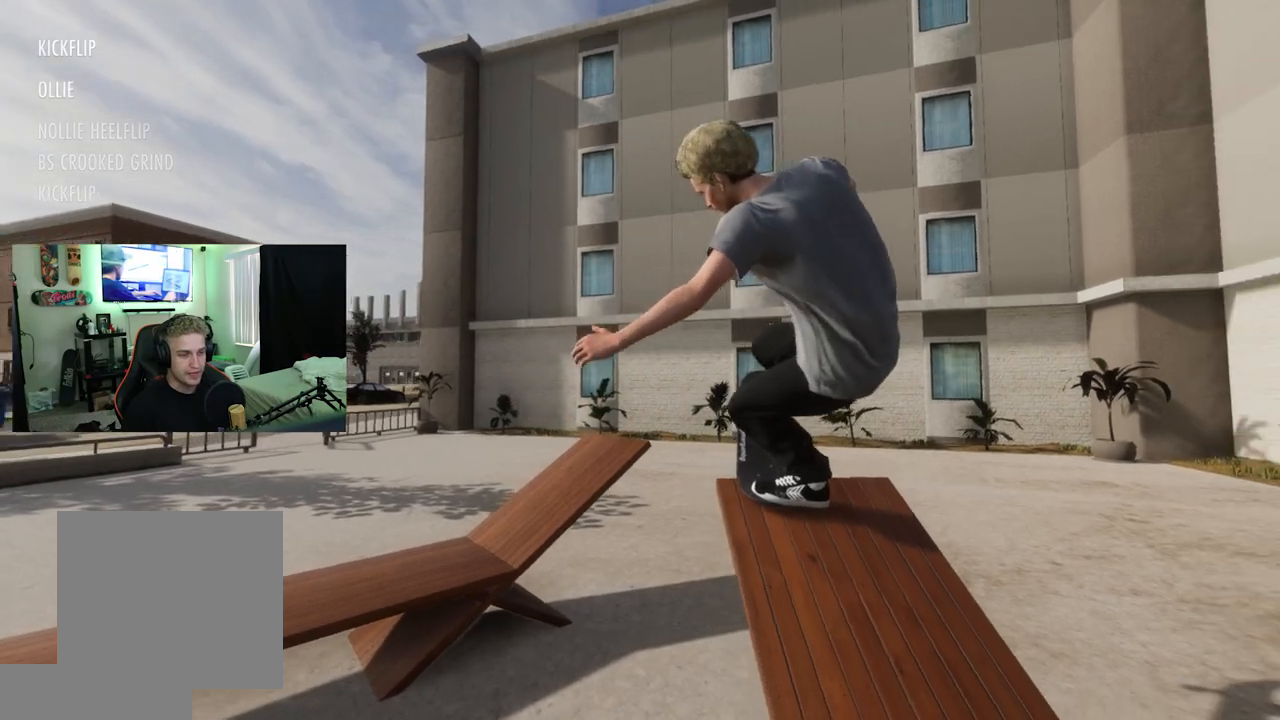
{"buttons": ["R2"], "left_stick": "left", "right_stick": "right", "events": [[50, "right_stick", "center"], [100, "left_stick", "center"], [200, "R2", "down"], [400, "left_stick", "left"], [417, "right_stick", "right"]]}
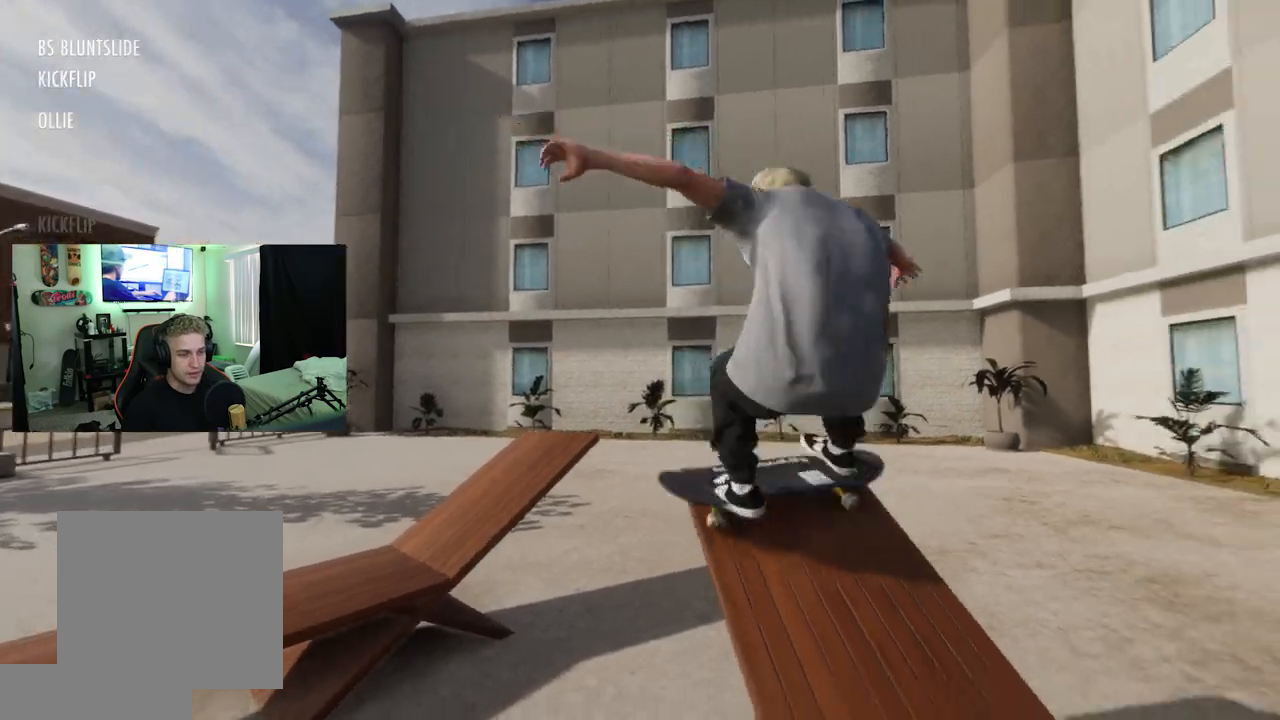
{"buttons": [], "left_stick": "center", "right_stick": "center", "events": [[384, "right_stick", "center"], [400, "R2", "up"], [400, "left_stick", "center"]]}
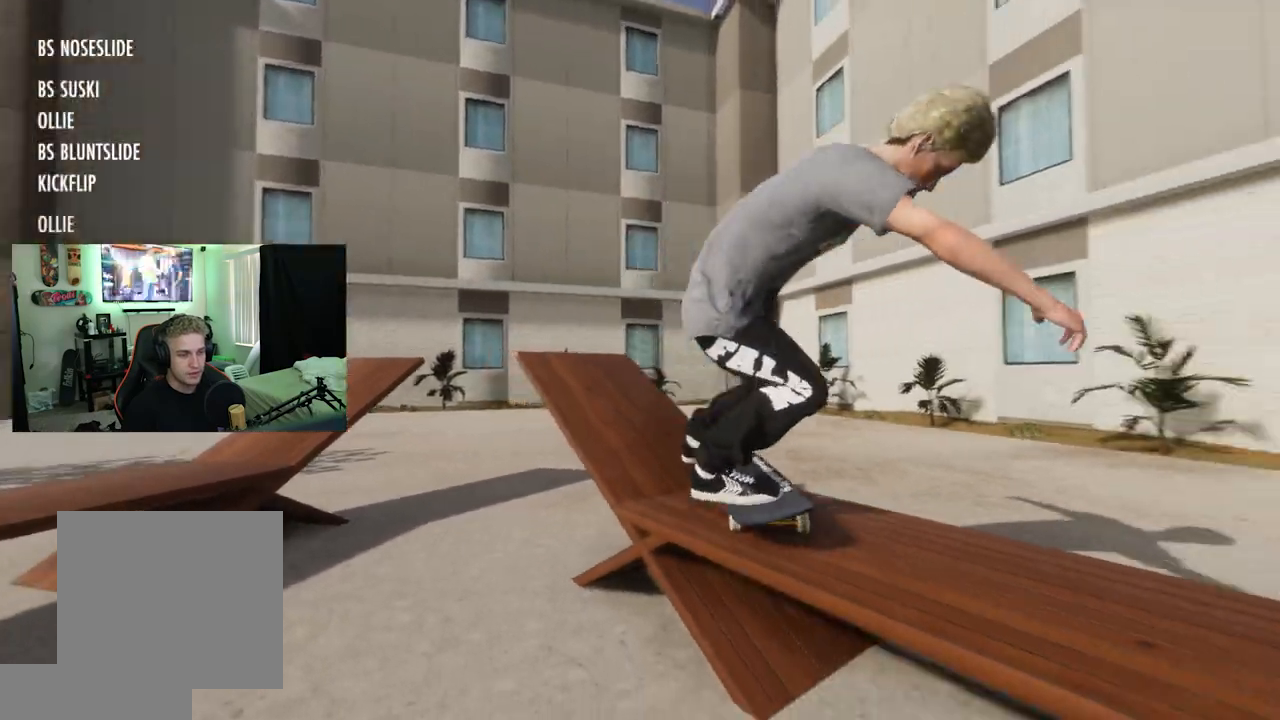
{"buttons": [], "left_stick": "center", "right_stick": "center", "events": [[250, "L2", "down"], [450, "L2", "up"]]}
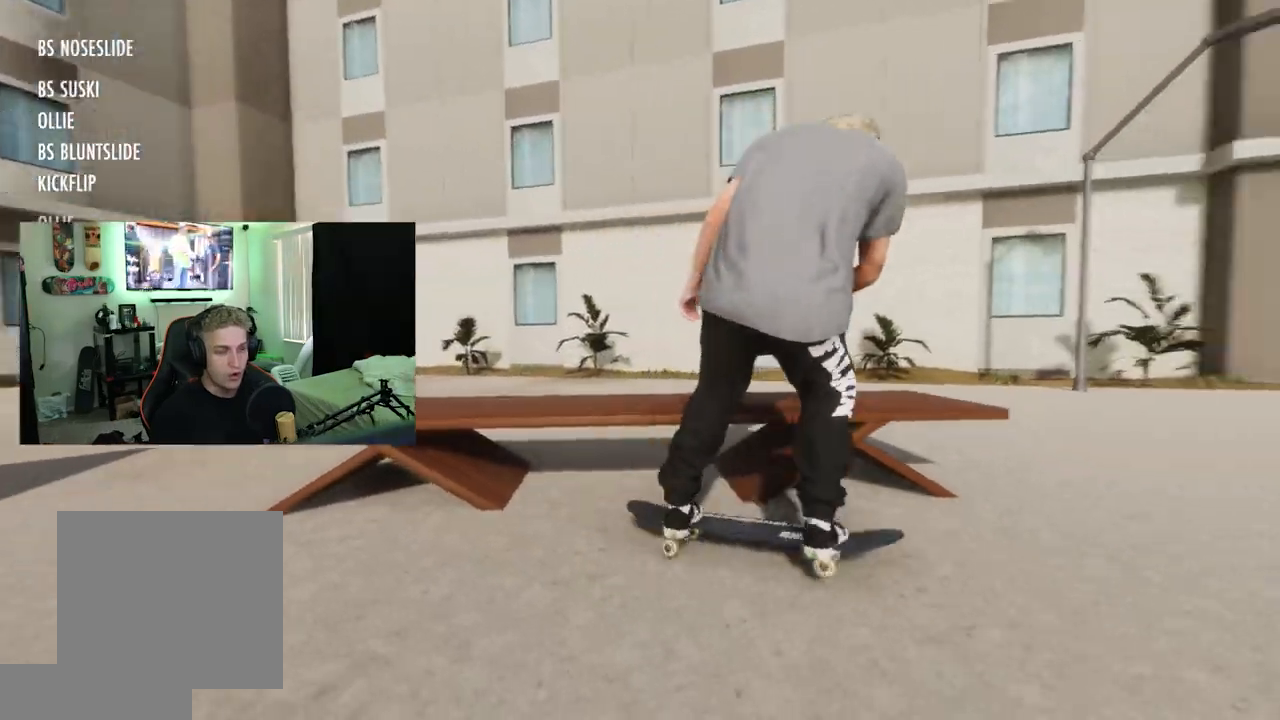
{"buttons": ["R2"], "left_stick": "center", "right_stick": "center", "events": [[100, "R2", "down"]]}
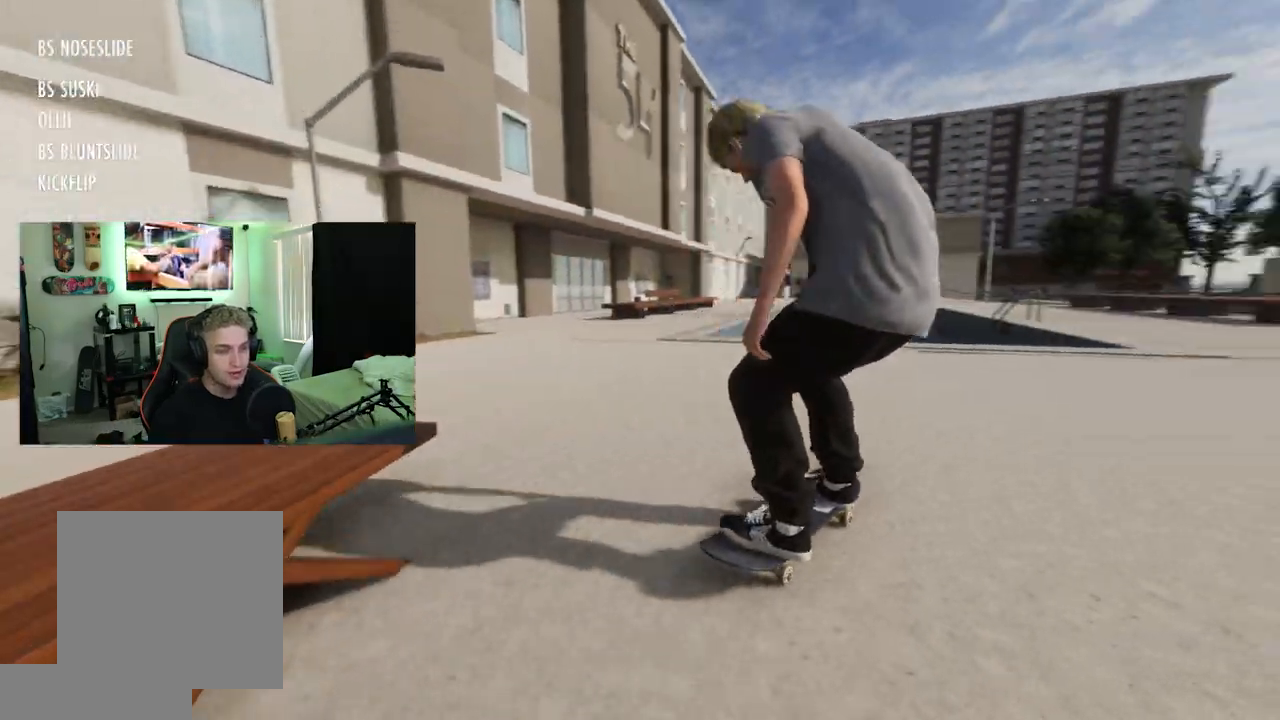
{"buttons": ["R2"], "left_stick": "center", "right_stick": "center", "events": [[367, "R2", "up"], [500, "R2", "down"]]}
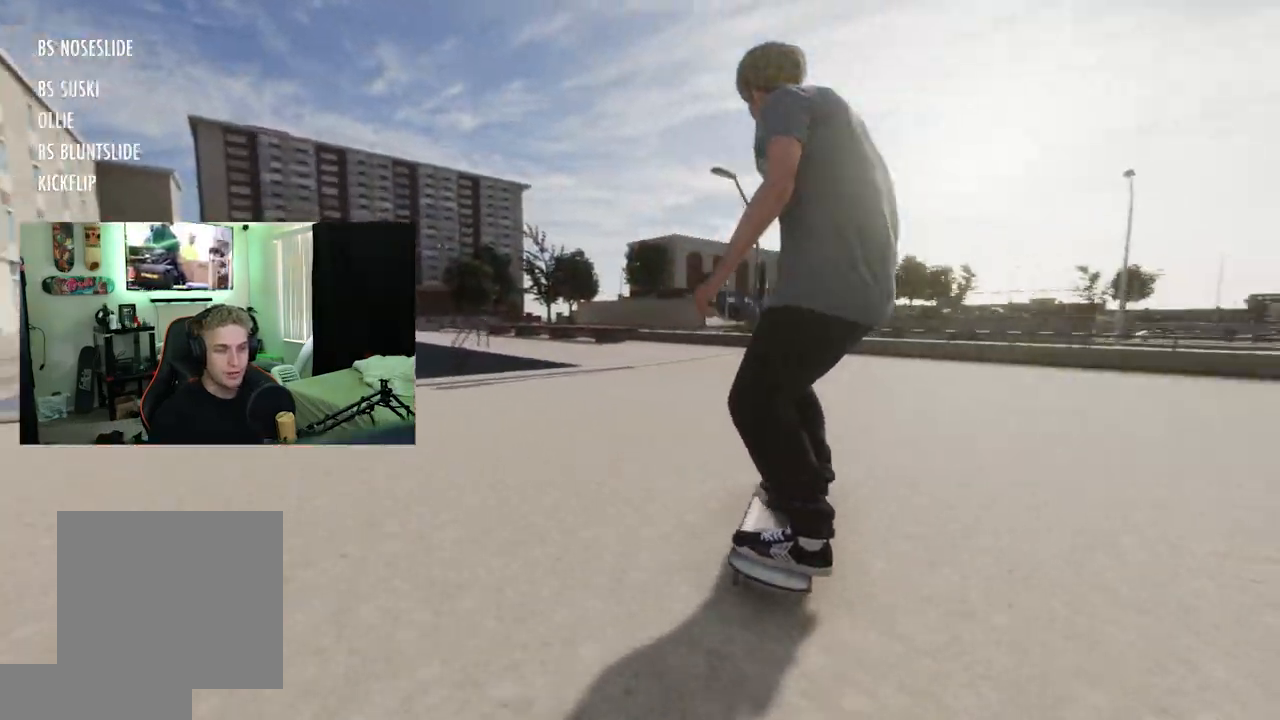
{"buttons": [], "left_stick": "center", "right_stick": "center", "events": [[217, "R2", "up"], [217, "left_stick", "down"], [217, "right_stick", "down"], [334, "R2", "down"], [350, "right_stick", "up-right"], [384, "left_stick", "center"], [400, "right_stick", "center"], [501, "R2", "up"]]}